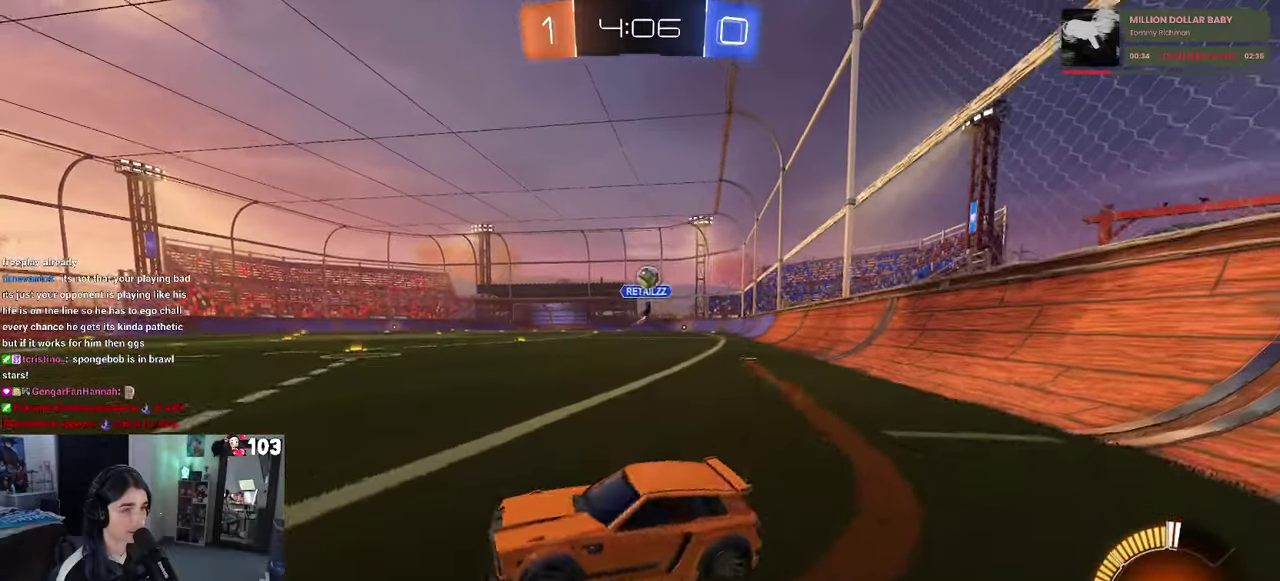
Gameplay with a controller (PlayStation layout); each line is a JSON object with the inputs held at the frame after it. "events" lists button and stick changes between this image and that frame as [ms after this image, input, new state], when the widget could be followed in between. This document gives stick clicks only as held states, not as events. Not read: L1.
{"buttons": ["R2"], "left_stick": "center", "right_stick": "center", "events": [[34, "left_stick", "center"], [167, "left_stick", "left"], [234, "left_stick", "center"]]}
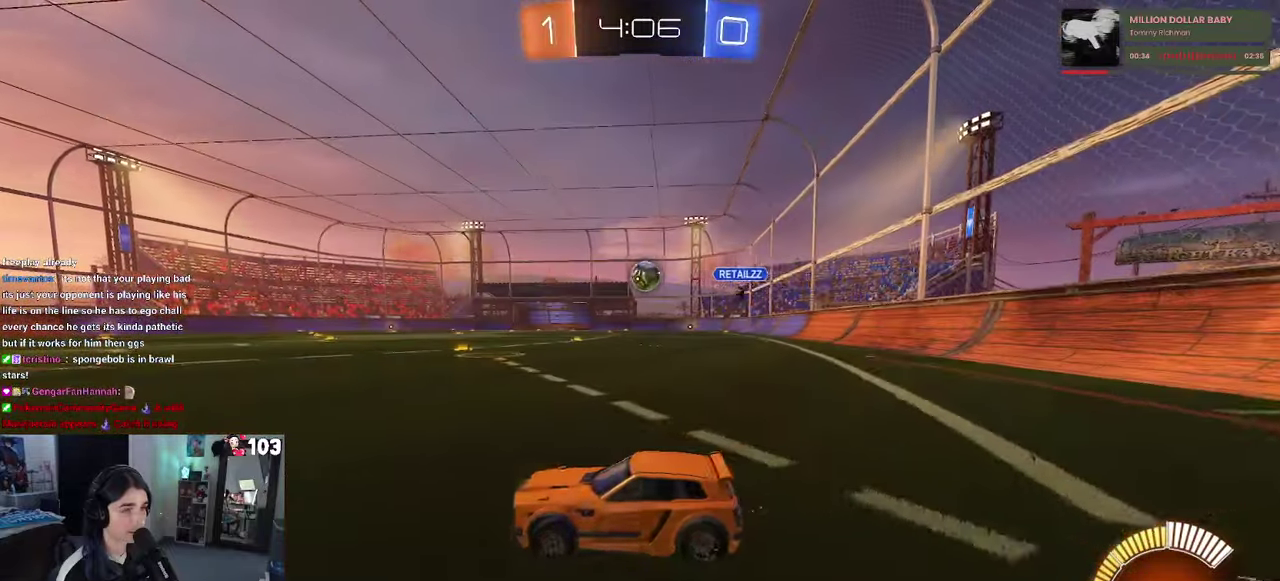
{"buttons": ["L2", "R2"], "left_stick": "up-left", "right_stick": "center", "events": [[17, "left_stick", "right"], [300, "R2", "up"], [350, "L2", "down"], [384, "left_stick", "center"], [434, "R2", "down"], [450, "left_stick", "up-left"]]}
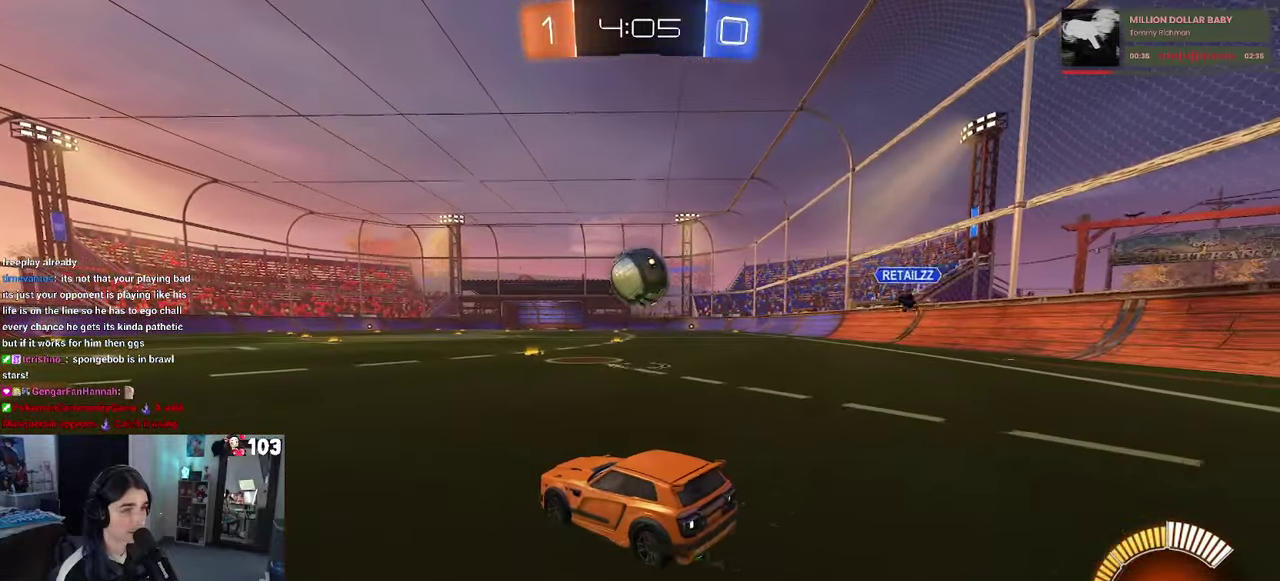
{"buttons": ["R2"], "left_stick": "right", "right_stick": "center", "events": [[17, "L2", "up"], [100, "left_stick", "center"], [267, "left_stick", "right"], [400, "R2", "up"], [484, "R2", "down"]]}
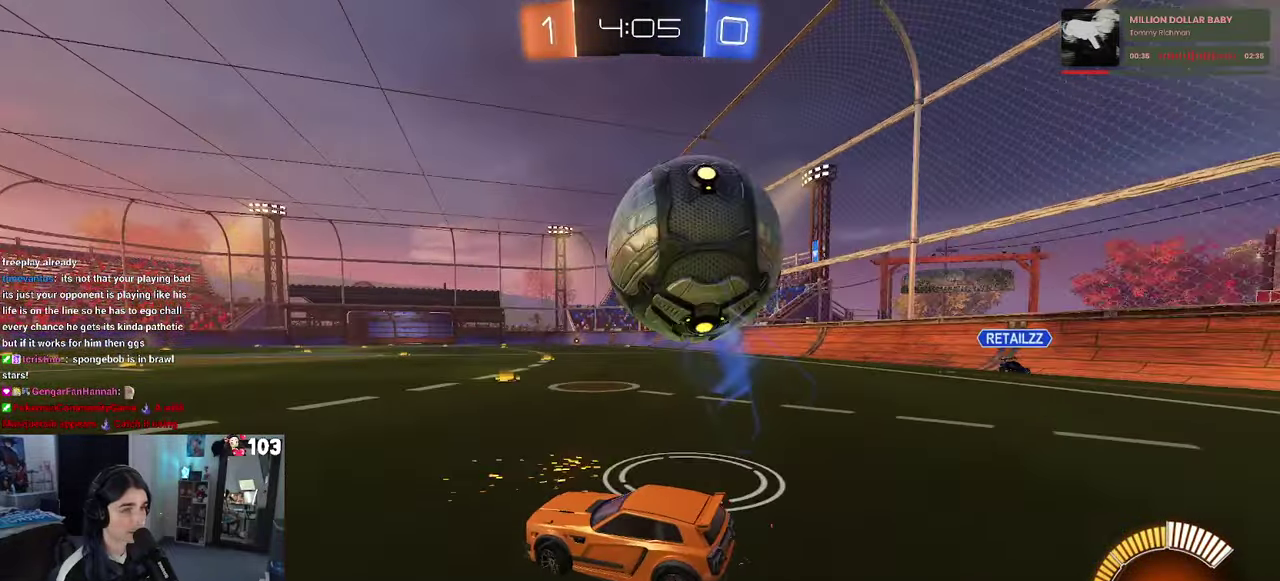
{"buttons": ["CROSS", "R2"], "left_stick": "down-right", "right_stick": "center"}
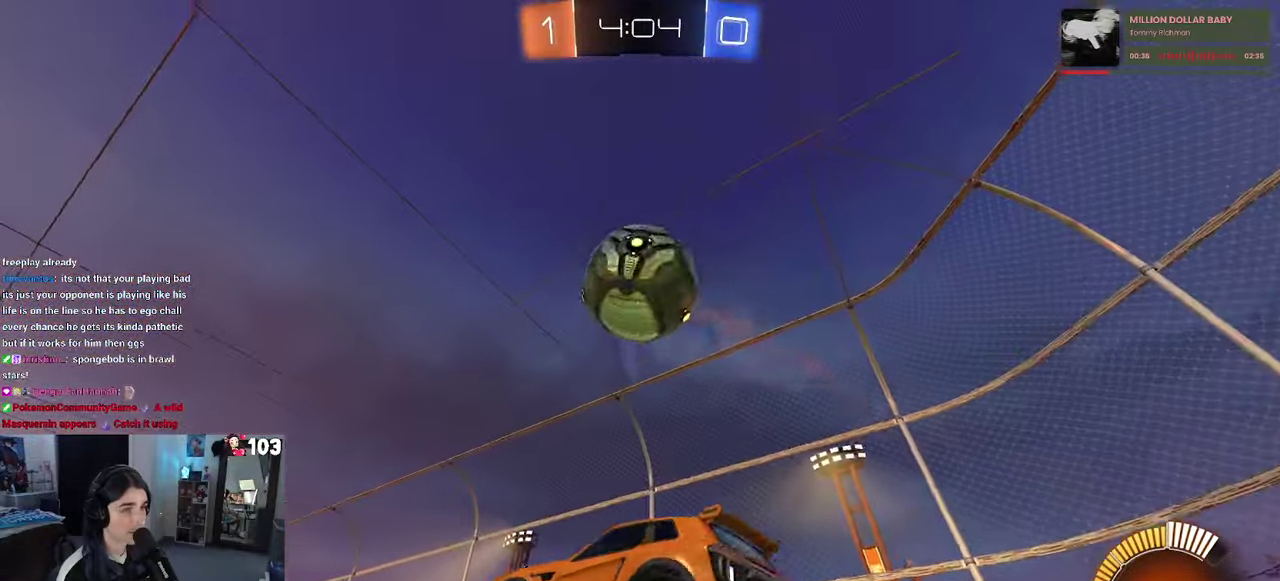
{"buttons": ["R2"], "left_stick": "up", "right_stick": "center"}
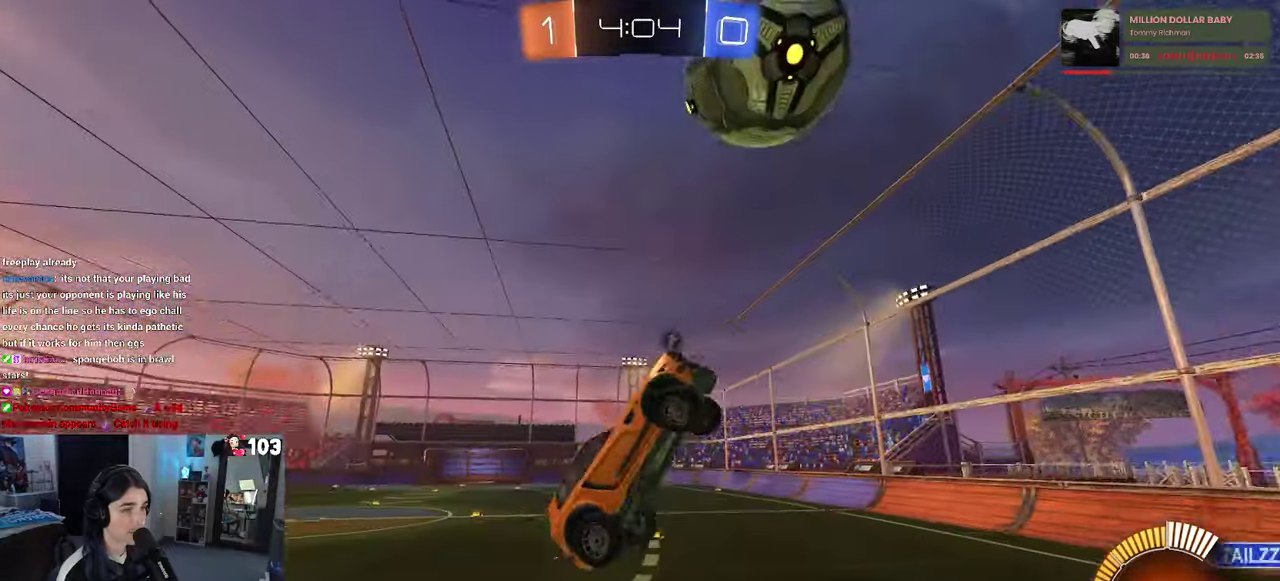
{"buttons": [], "left_stick": "center", "right_stick": "center", "events": [[117, "R1", "down"], [284, "R1", "up"], [284, "left_stick", "up-right"], [450, "R2", "up"], [467, "left_stick", "center"]]}
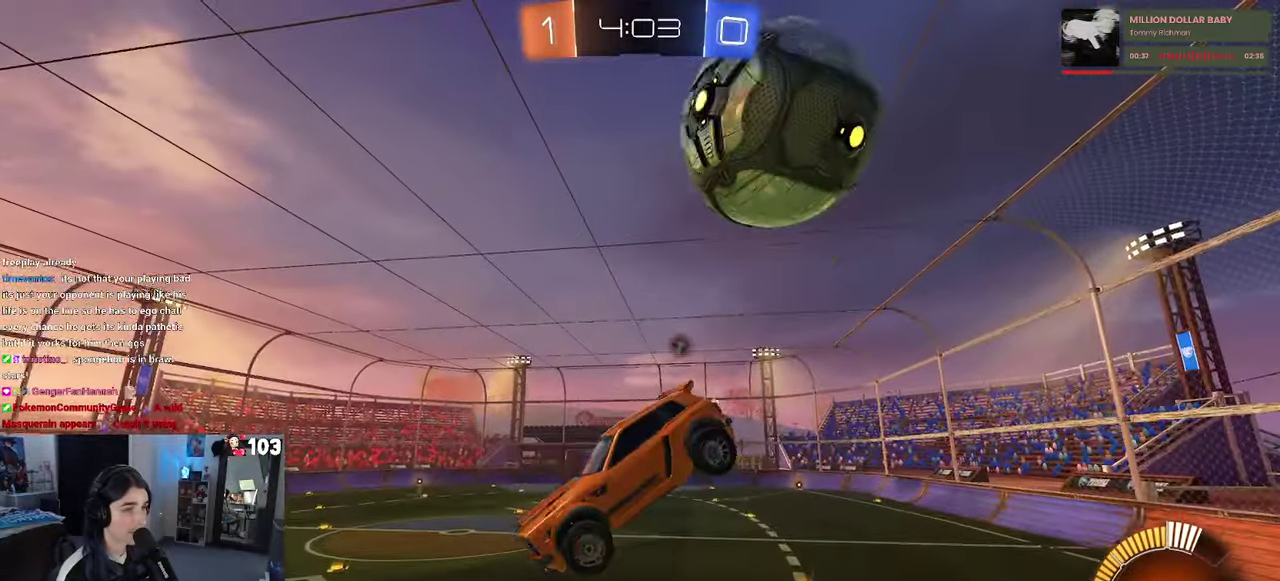
{"buttons": [], "left_stick": "up", "right_stick": "center", "events": [[150, "left_stick", "up"]]}
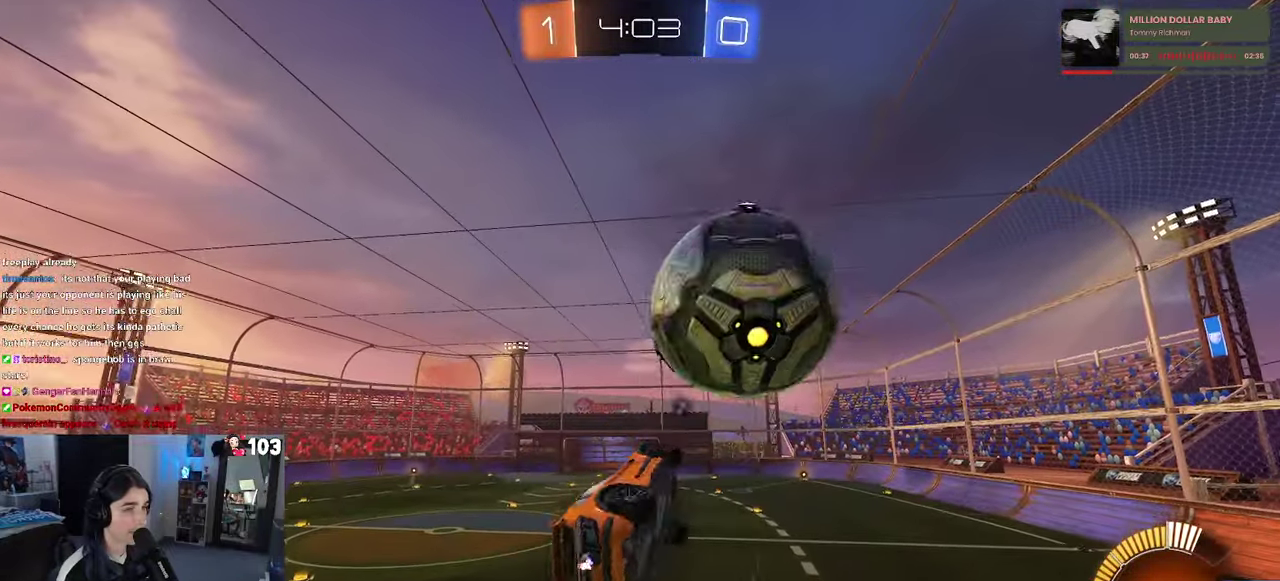
{"buttons": ["R1"], "left_stick": "down-left", "right_stick": "center"}
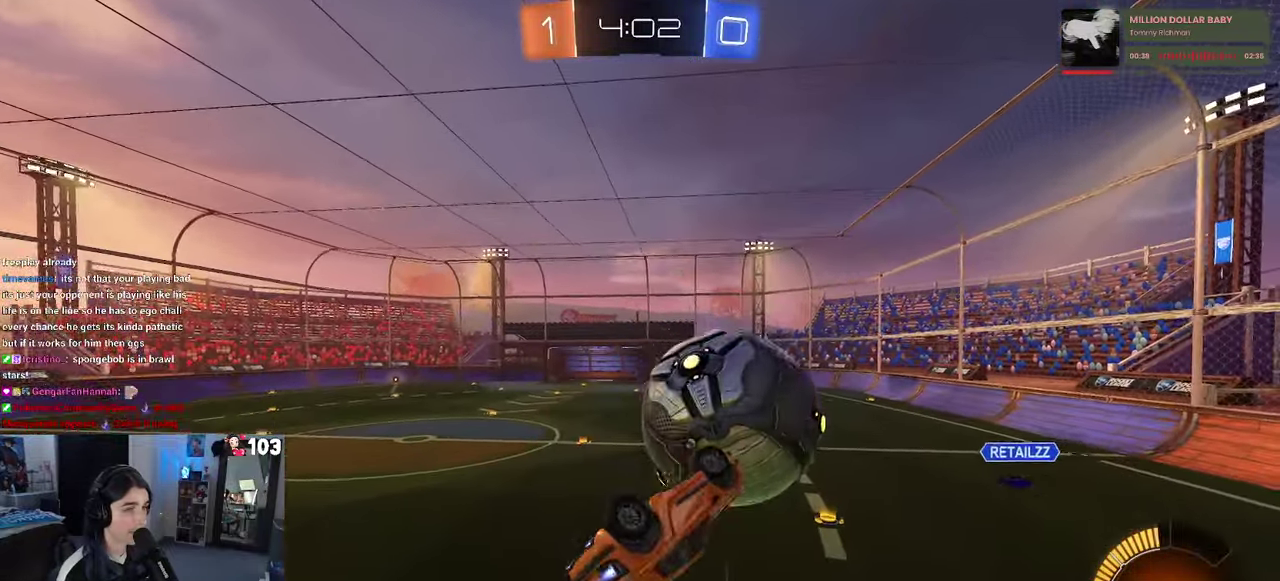
{"buttons": [], "left_stick": "up", "right_stick": "center"}
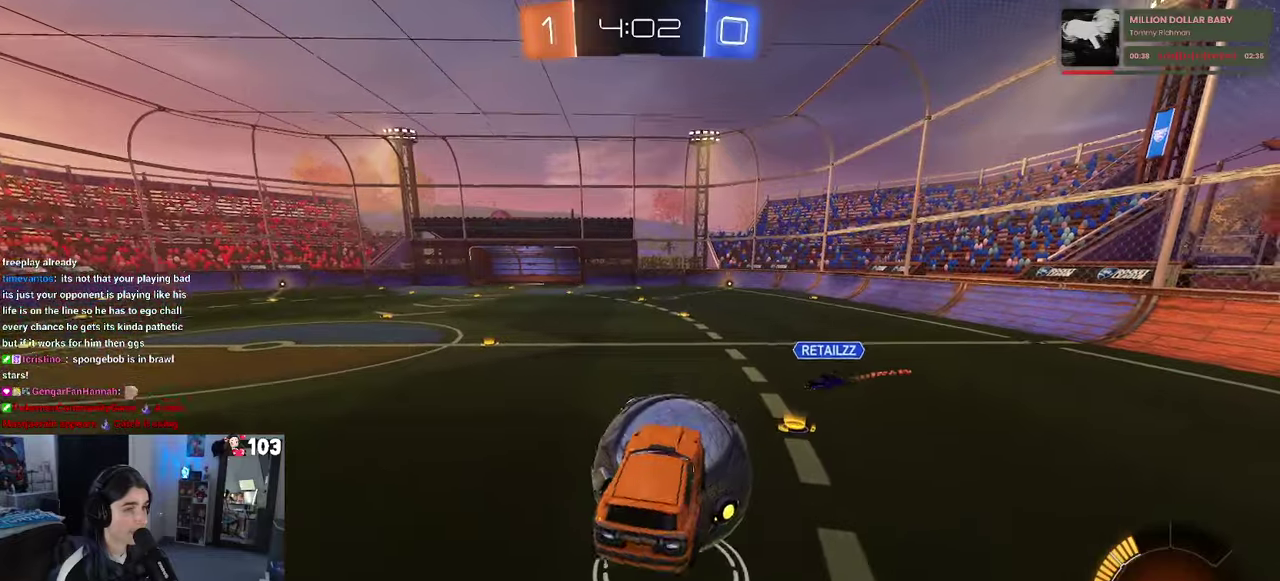
{"buttons": ["R1", "R2"], "left_stick": "left", "right_stick": "center", "events": [[16, "R1", "down"], [100, "R2", "down"], [100, "left_stick", "center"], [366, "left_stick", "left"]]}
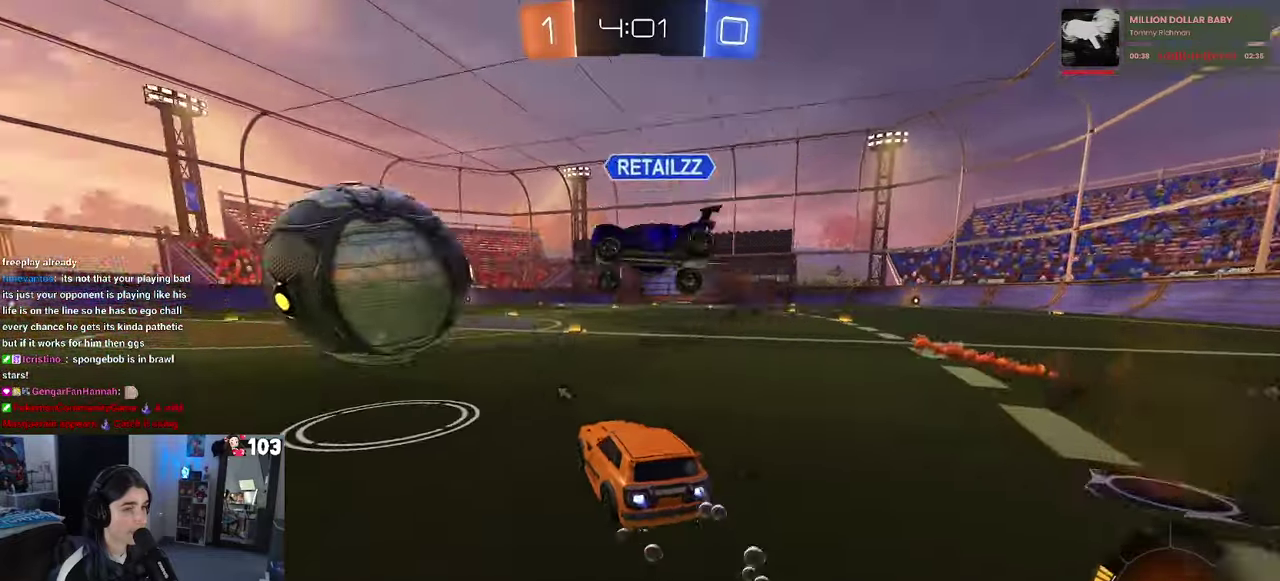
{"buttons": ["CROSS", "R1", "R2"], "left_stick": "up", "right_stick": "center", "events": [[350, "left_stick", "up-right"], [383, "CROSS", "down"], [416, "left_stick", "up"]]}
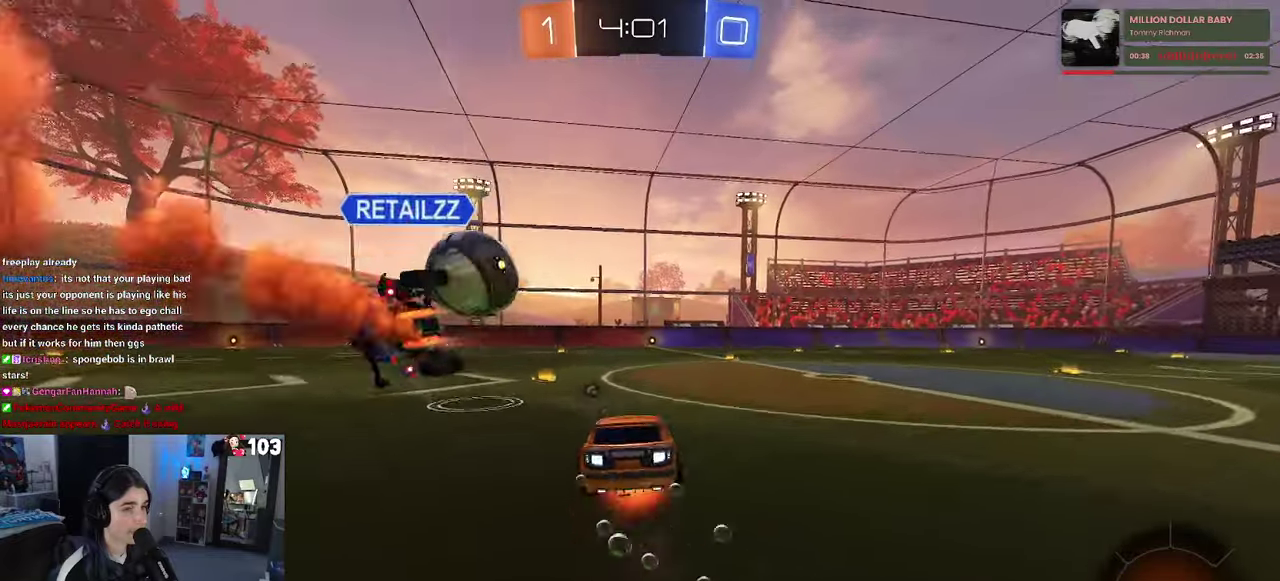
{"buttons": ["SQUARE", "R2"], "left_stick": "down-left", "right_stick": "center"}
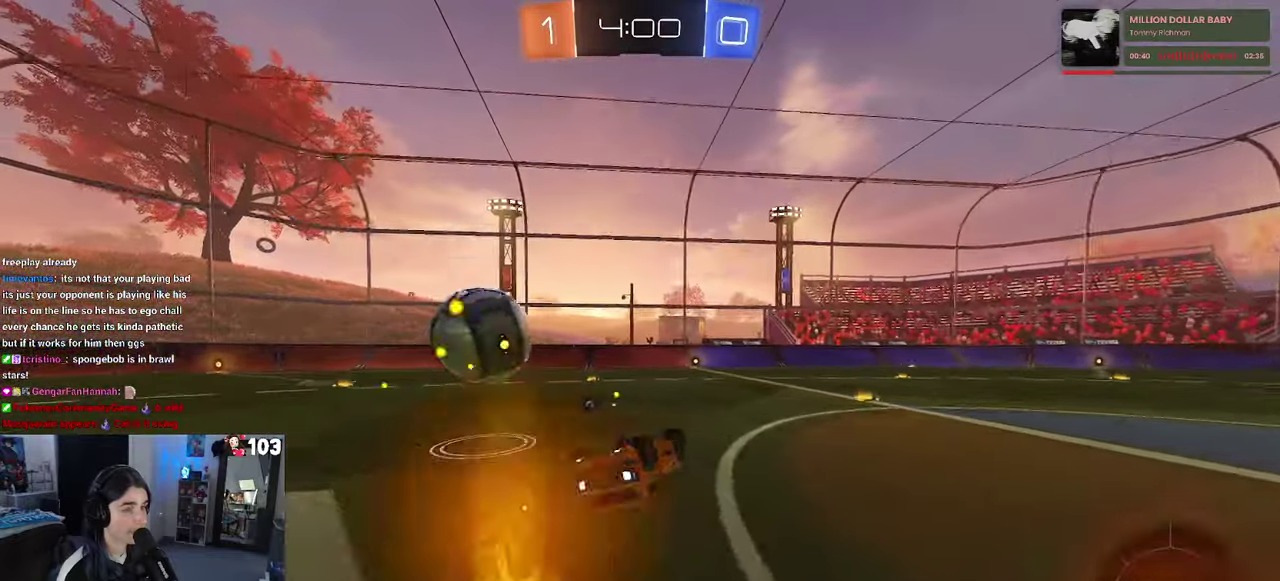
{"buttons": ["R2"], "left_stick": "left", "right_stick": "center"}
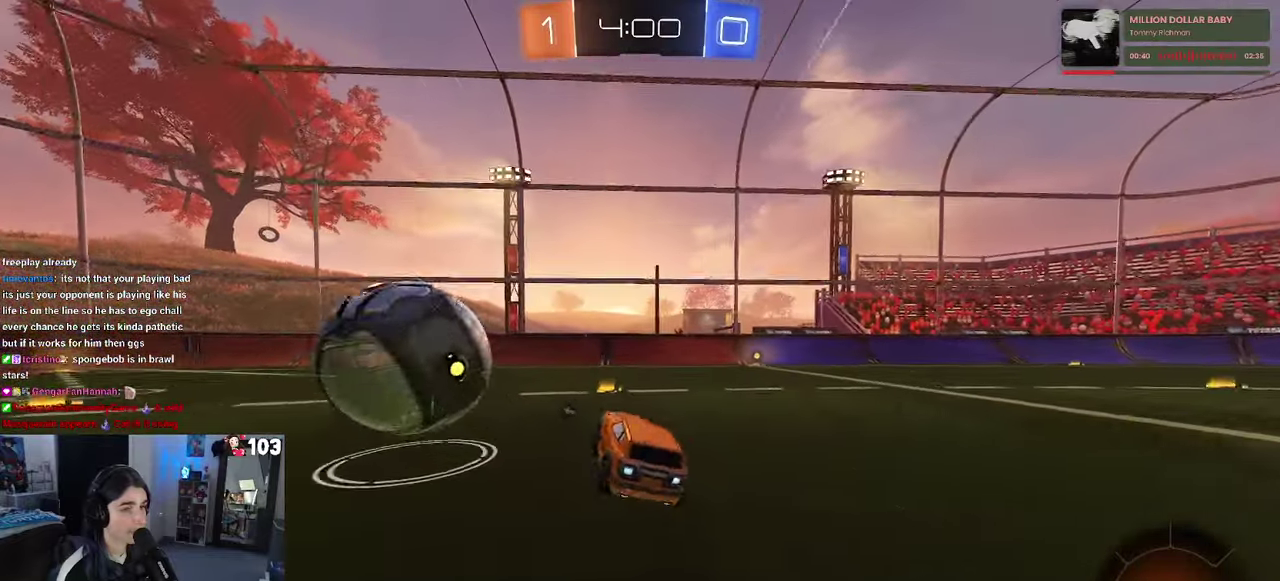
{"buttons": ["R2"], "left_stick": "left", "right_stick": "center", "events": [[250, "CROSS", "down"], [333, "CROSS", "up"], [383, "CROSS", "down"], [483, "CROSS", "up"]]}
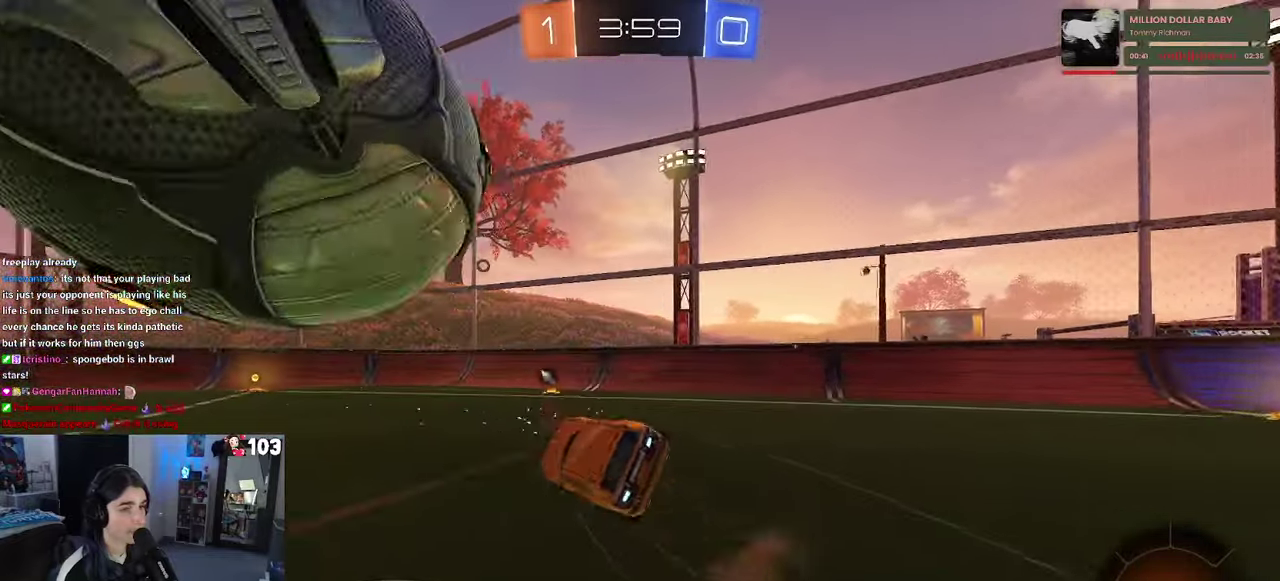
{"buttons": ["SQUARE", "R2"], "left_stick": "left", "right_stick": "center", "events": [[16, "SQUARE", "down"]]}
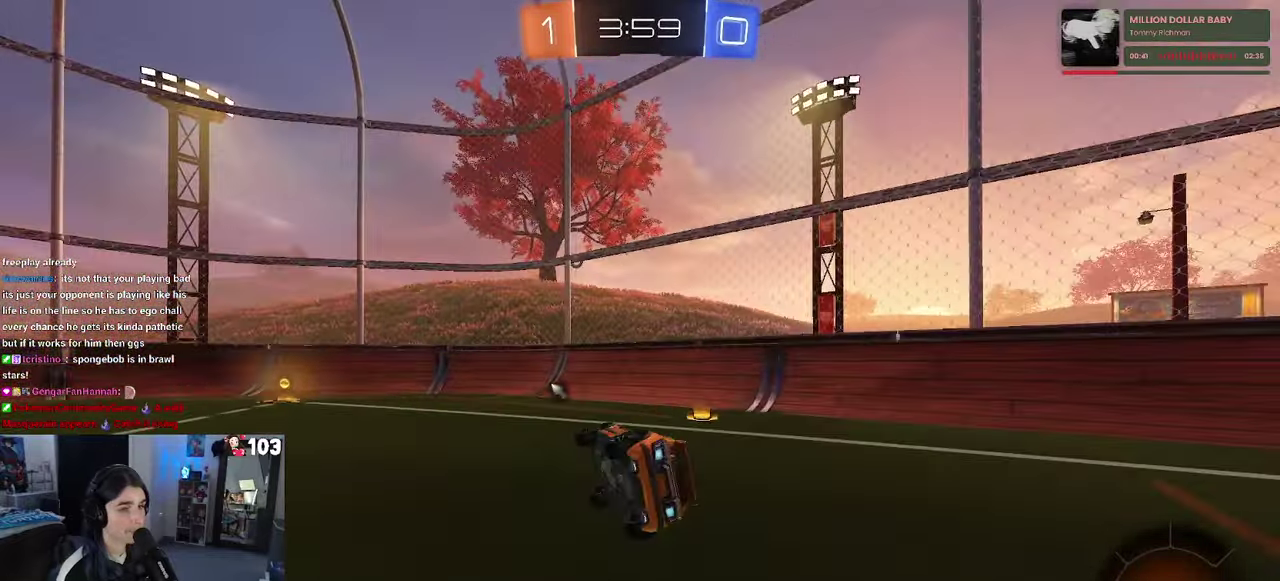
{"buttons": ["R2"], "left_stick": "left", "right_stick": "center", "events": [[50, "R1", "down"], [100, "left_stick", "center"], [116, "SQUARE", "up"], [266, "left_stick", "left"], [400, "R1", "up"]]}